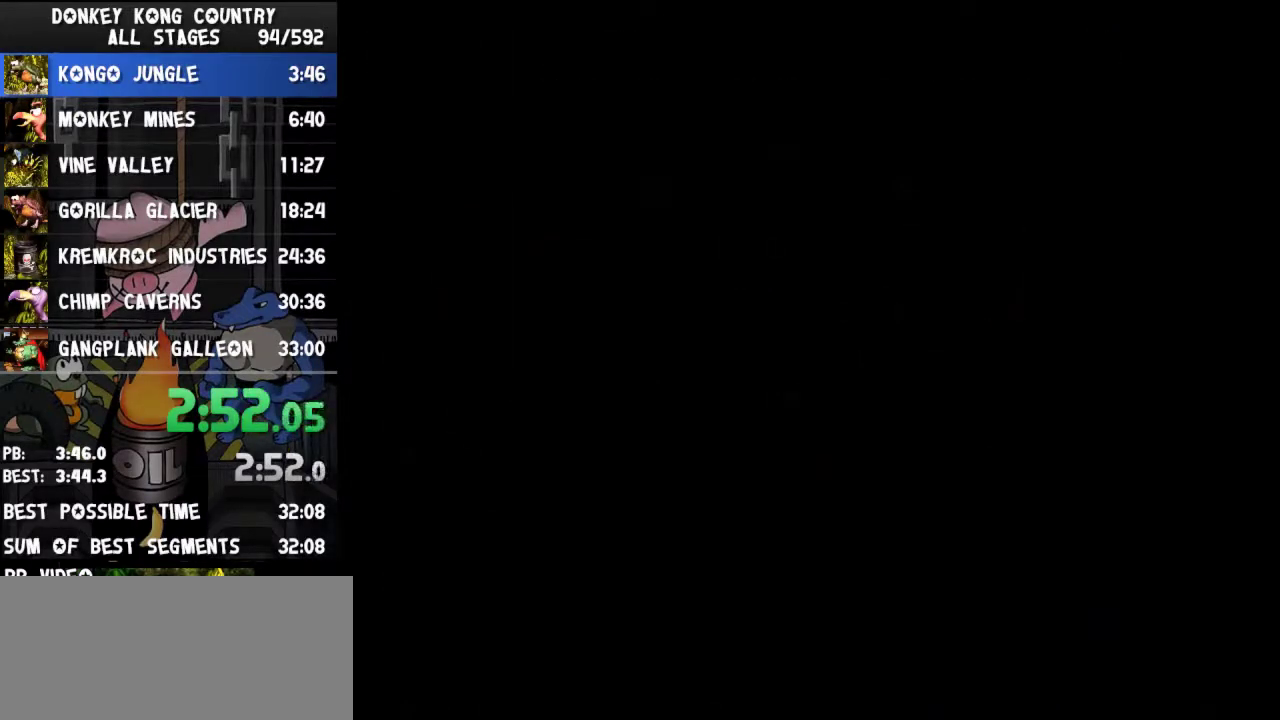
Gameplay with a controller (Nintendo layout); each line is a JSON object with the inputs held at the frame after it. "events" lists button and stick changes between this image and that frame as [ms after this image, input, new state], when the widget could be followed in between. Not read: L3 R3.
{"buttons": ["Y"], "events": [[67, "DPAD_DOWN", "down"], [67, "START", "down"], [100, "DPAD_DOWN", "up"], [100, "START", "up"]]}
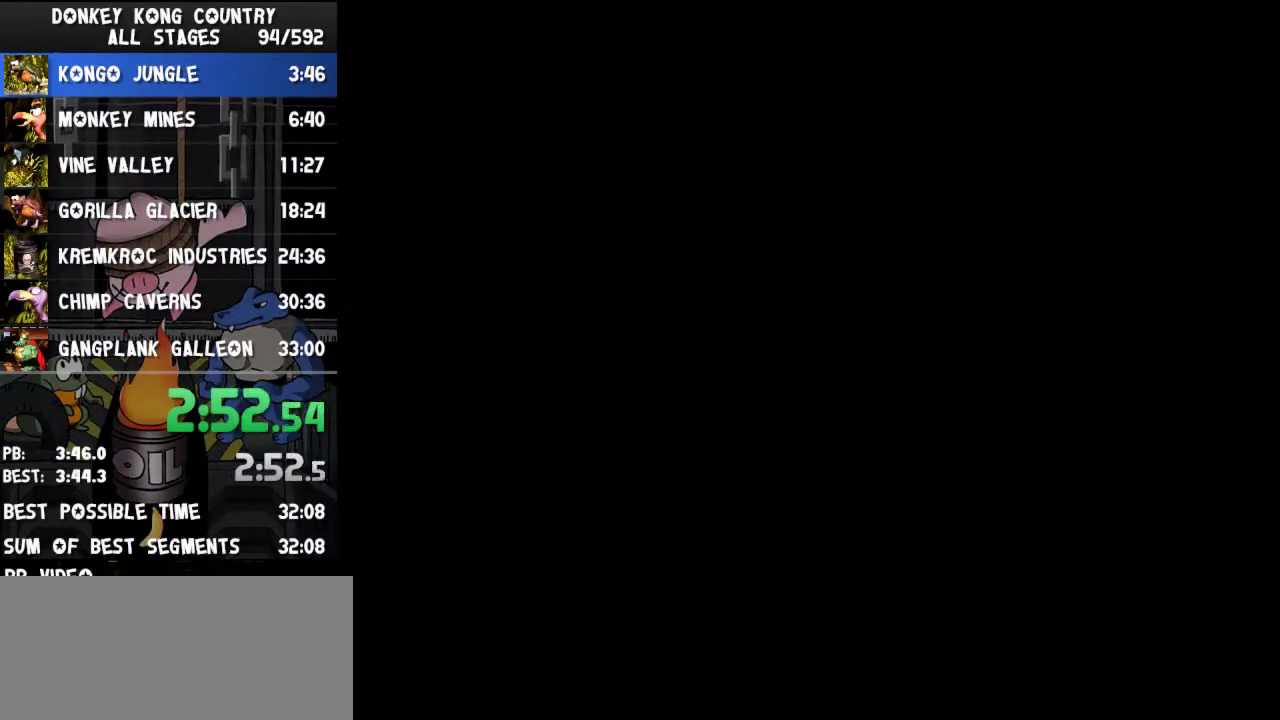
{"buttons": ["Y"]}
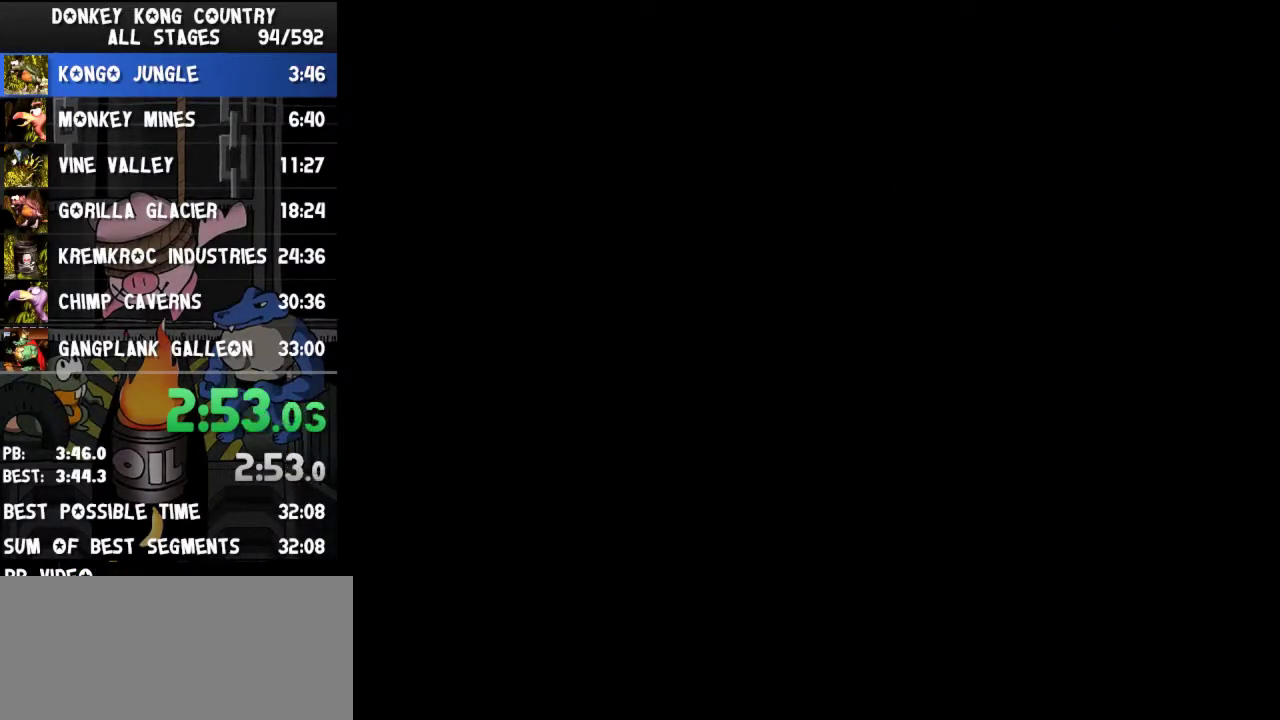
{"buttons": ["Y"]}
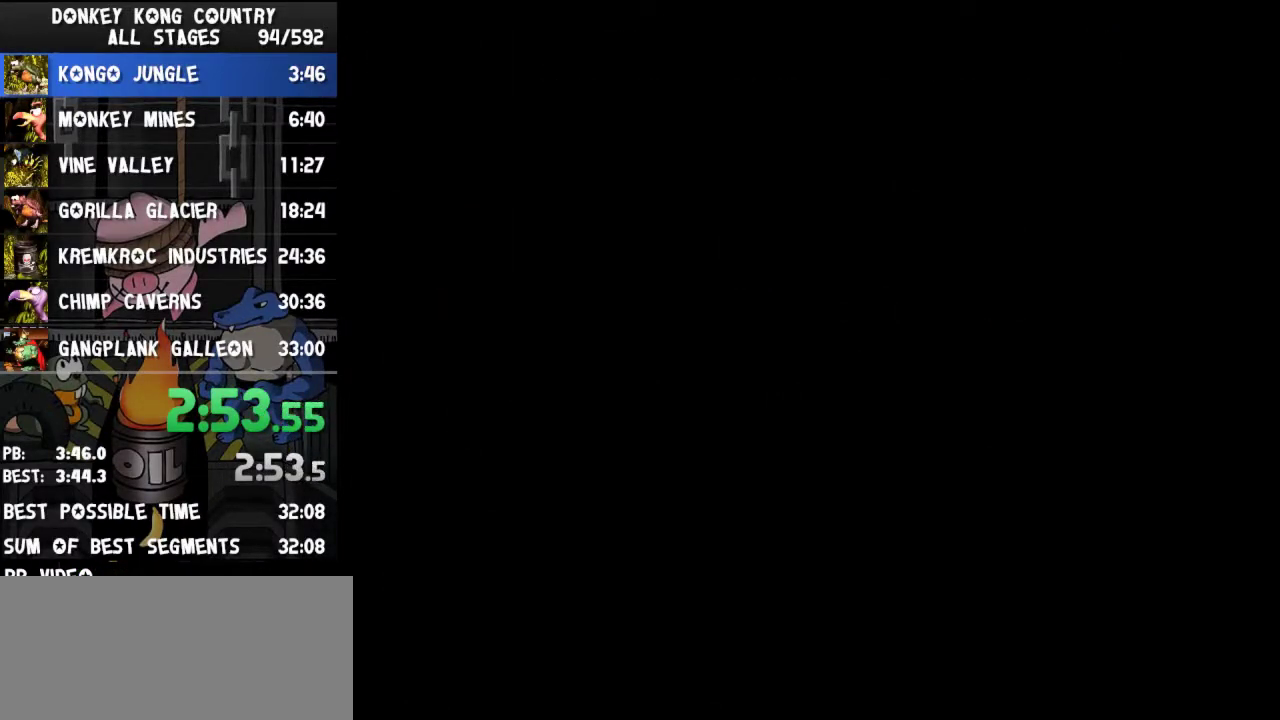
{"buttons": ["B", "Y"], "events": [[467, "B", "down"]]}
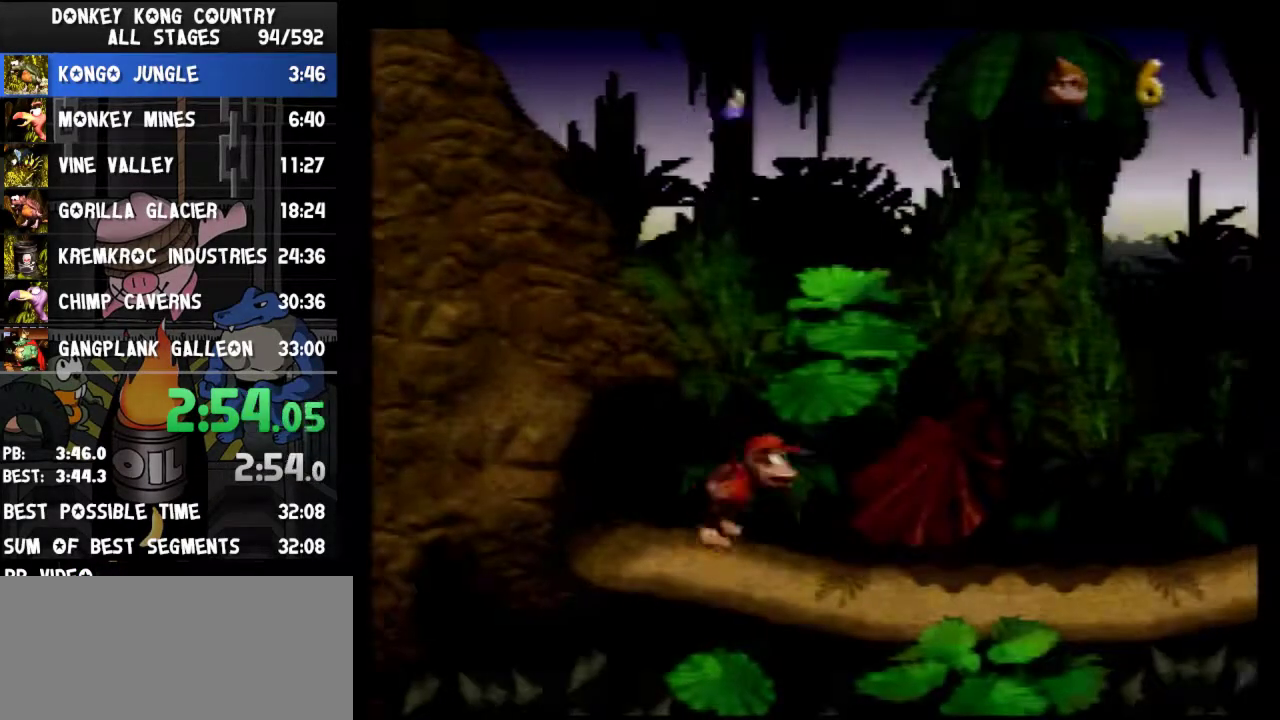
{"buttons": ["Y", "DPAD_LEFT"], "events": [[67, "DPAD_LEFT", "down"], [333, "B", "up"], [333, "Y", "up"], [467, "Y", "down"]]}
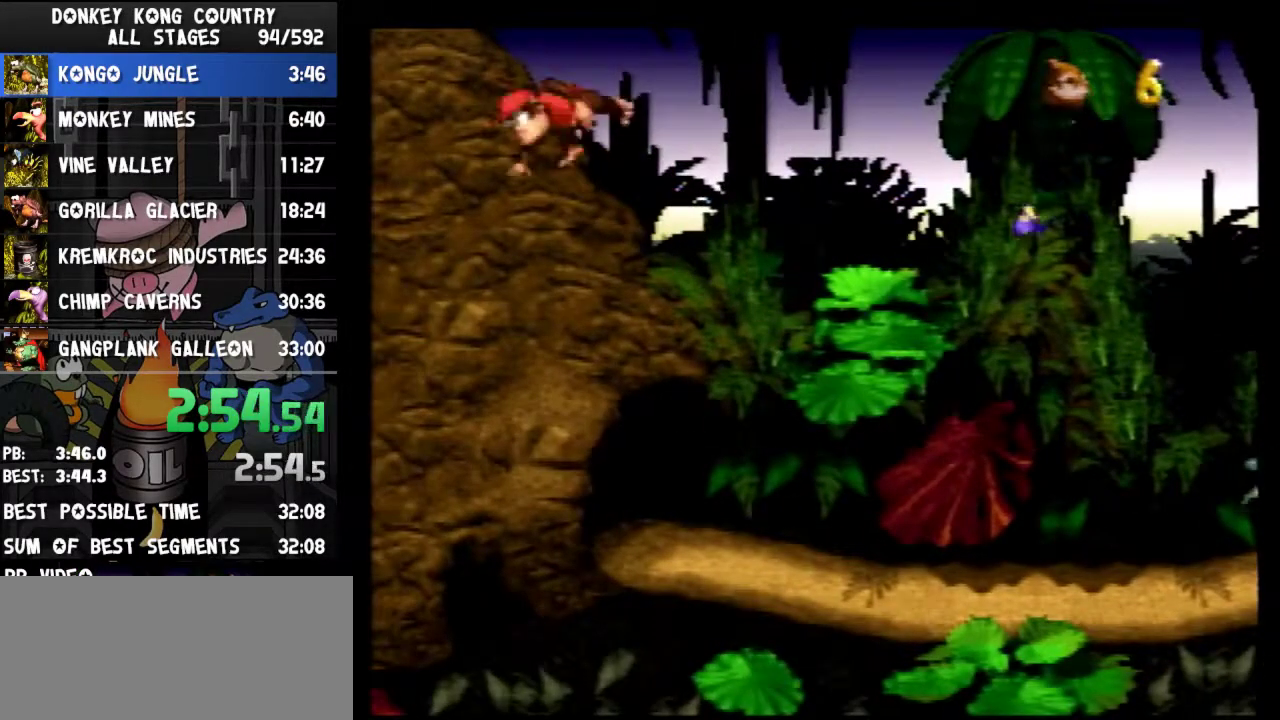
{"buttons": ["B", "Y", "DPAD_RIGHT"], "events": [[200, "B", "down"], [400, "DPAD_LEFT", "up"], [500, "DPAD_RIGHT", "down"]]}
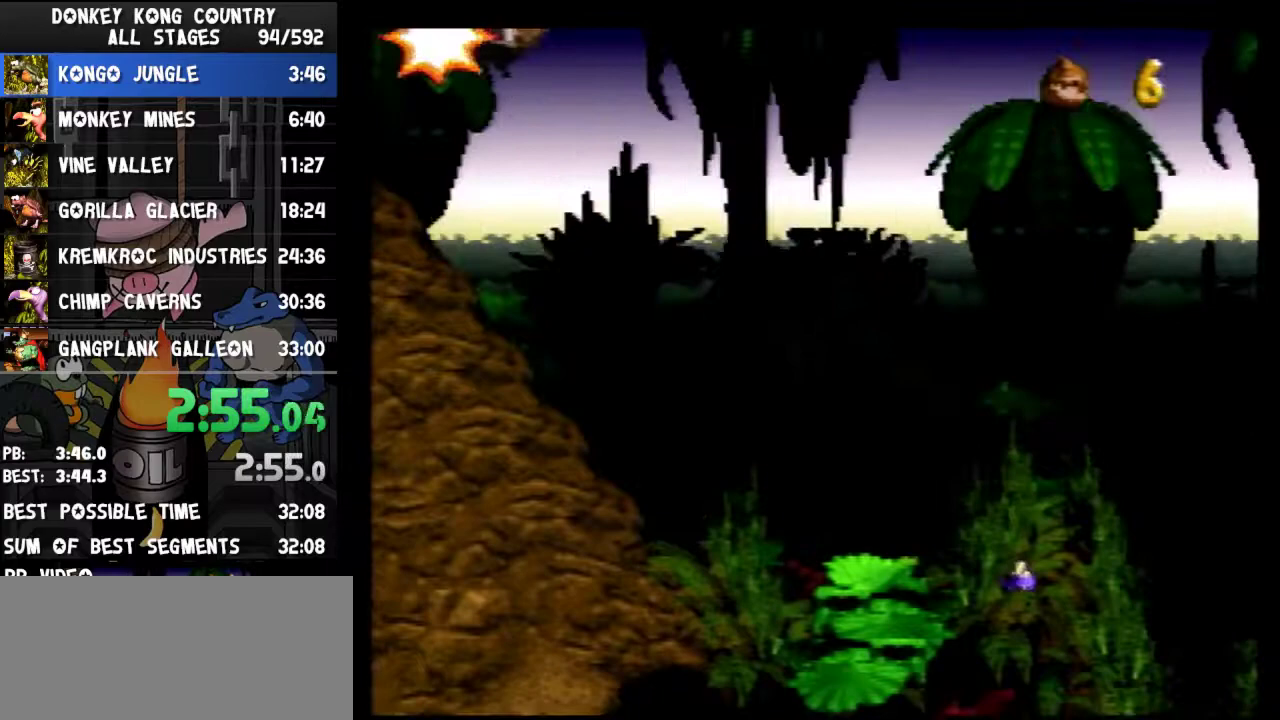
{"buttons": ["Y", "DPAD_RIGHT"], "events": [[33, "B", "up"]]}
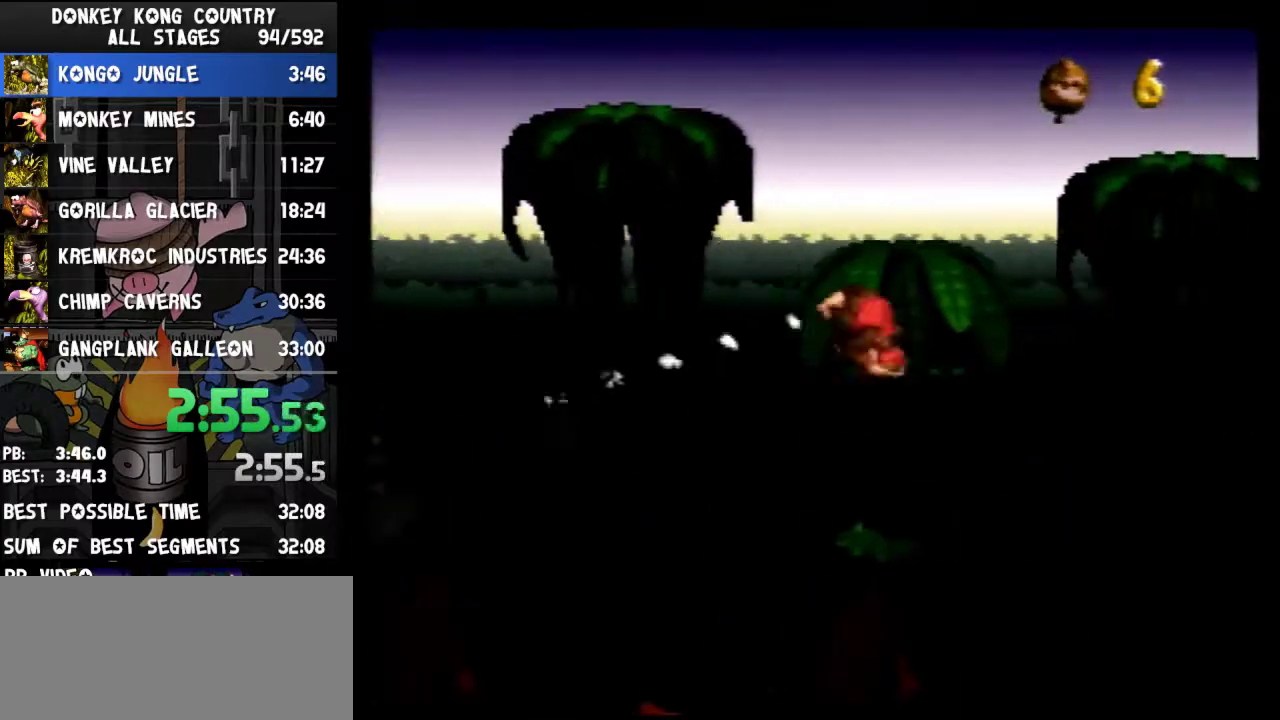
{"buttons": ["Y", "DPAD_RIGHT"]}
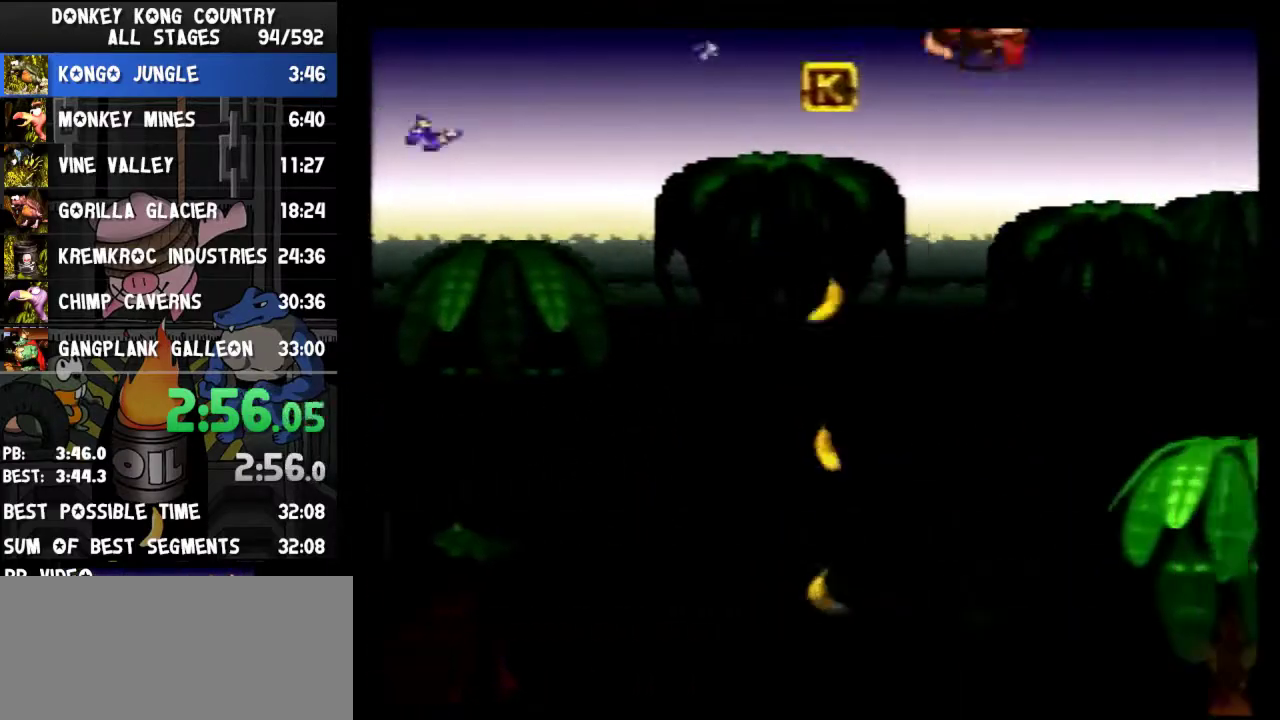
{"buttons": ["Y", "DPAD_RIGHT"]}
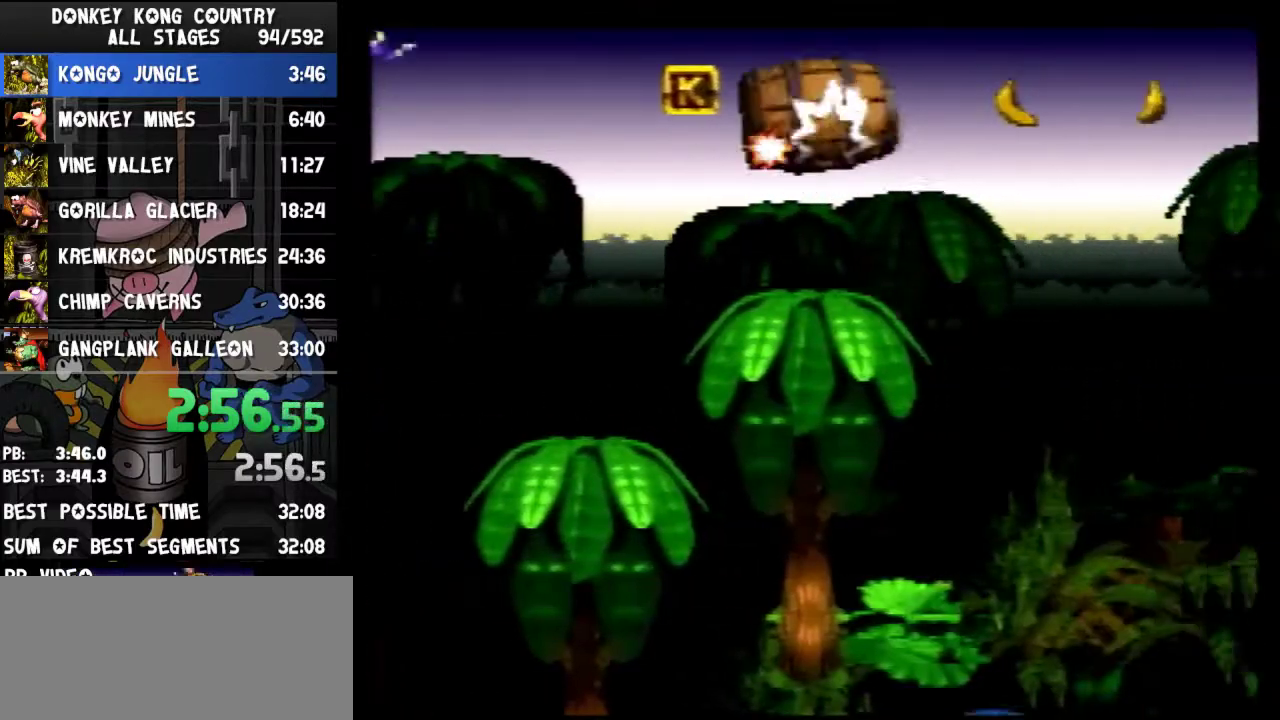
{"buttons": ["Y", "DPAD_RIGHT"]}
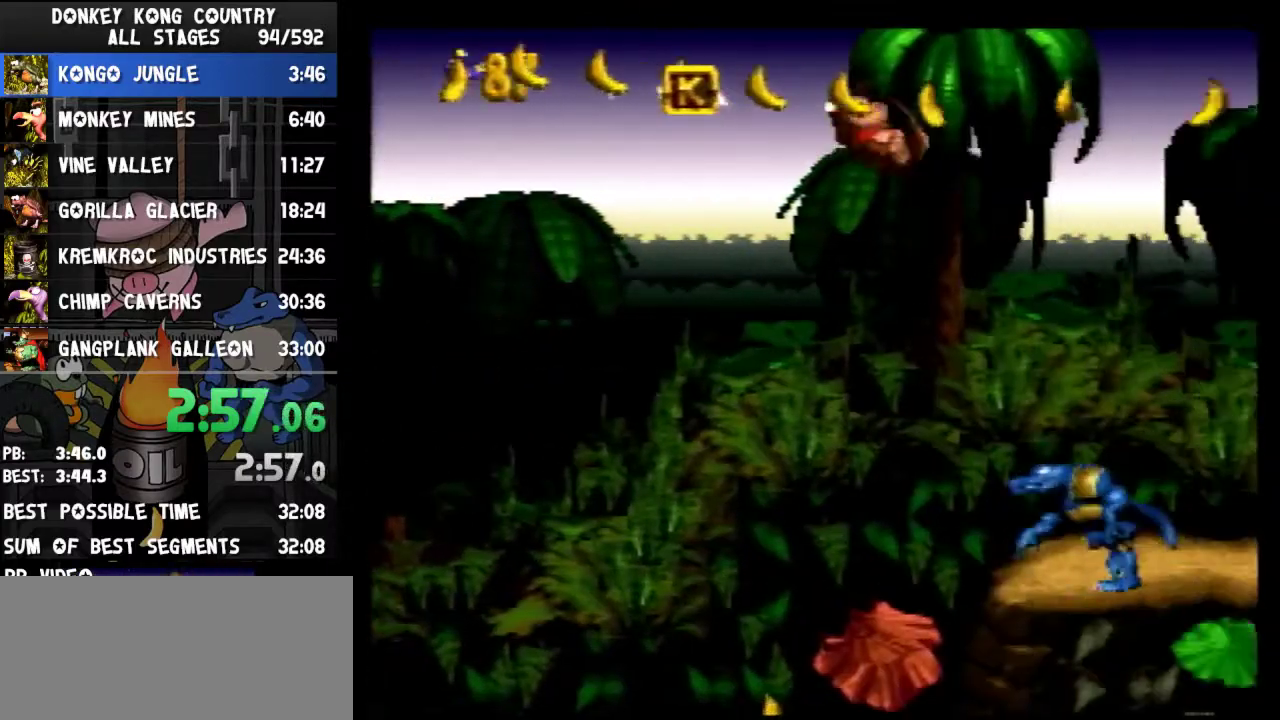
{"buttons": ["Y", "DPAD_RIGHT"]}
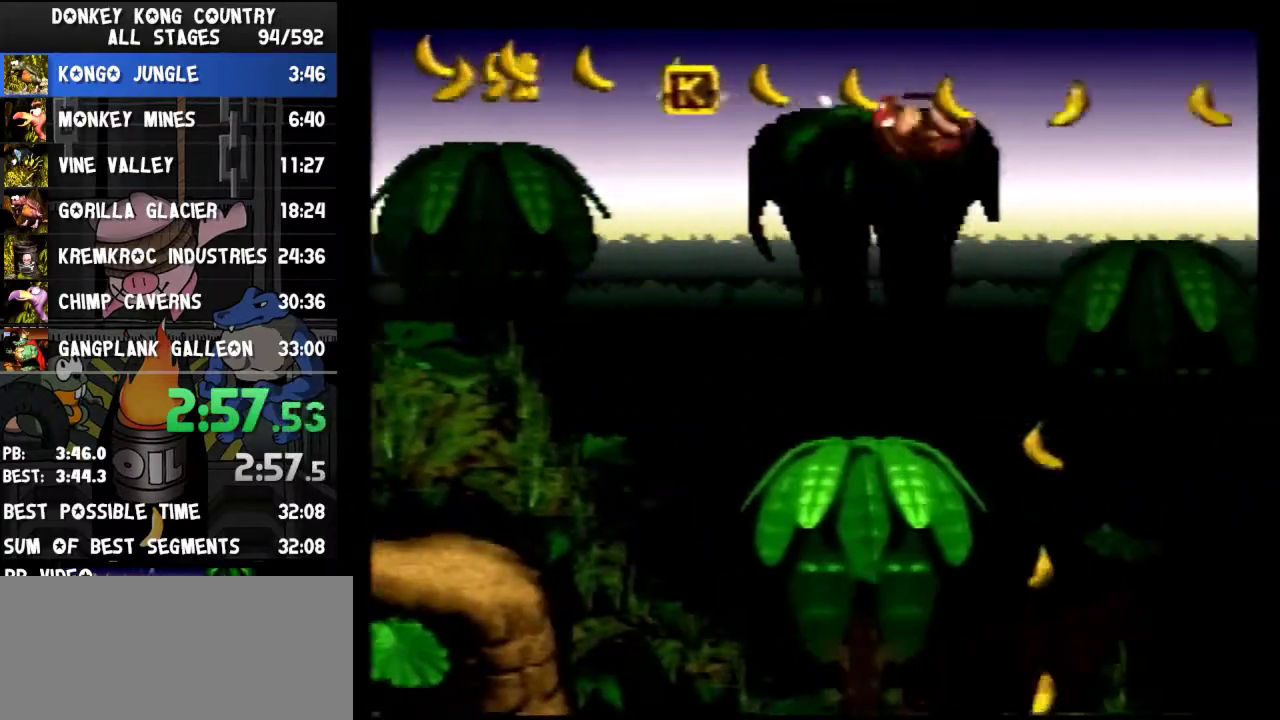
{"buttons": ["Y", "DPAD_RIGHT"]}
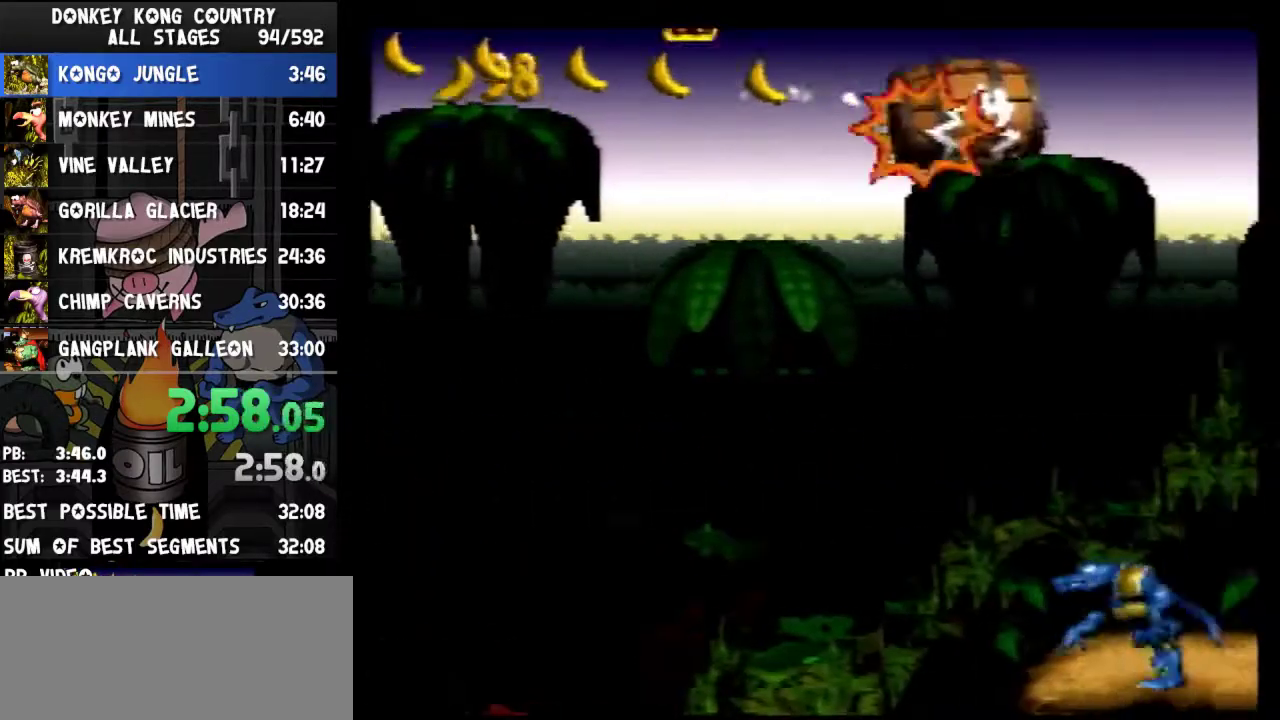
{"buttons": ["Y", "DPAD_RIGHT"]}
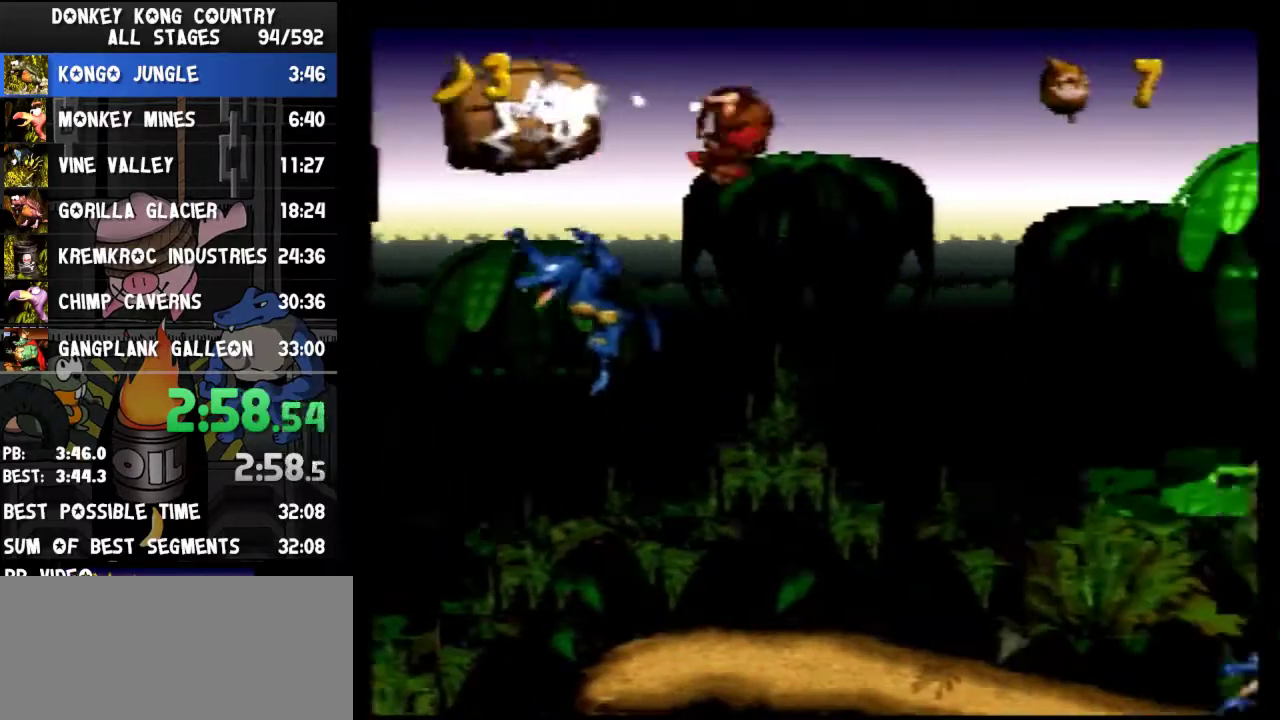
{"buttons": ["Y", "DPAD_RIGHT"]}
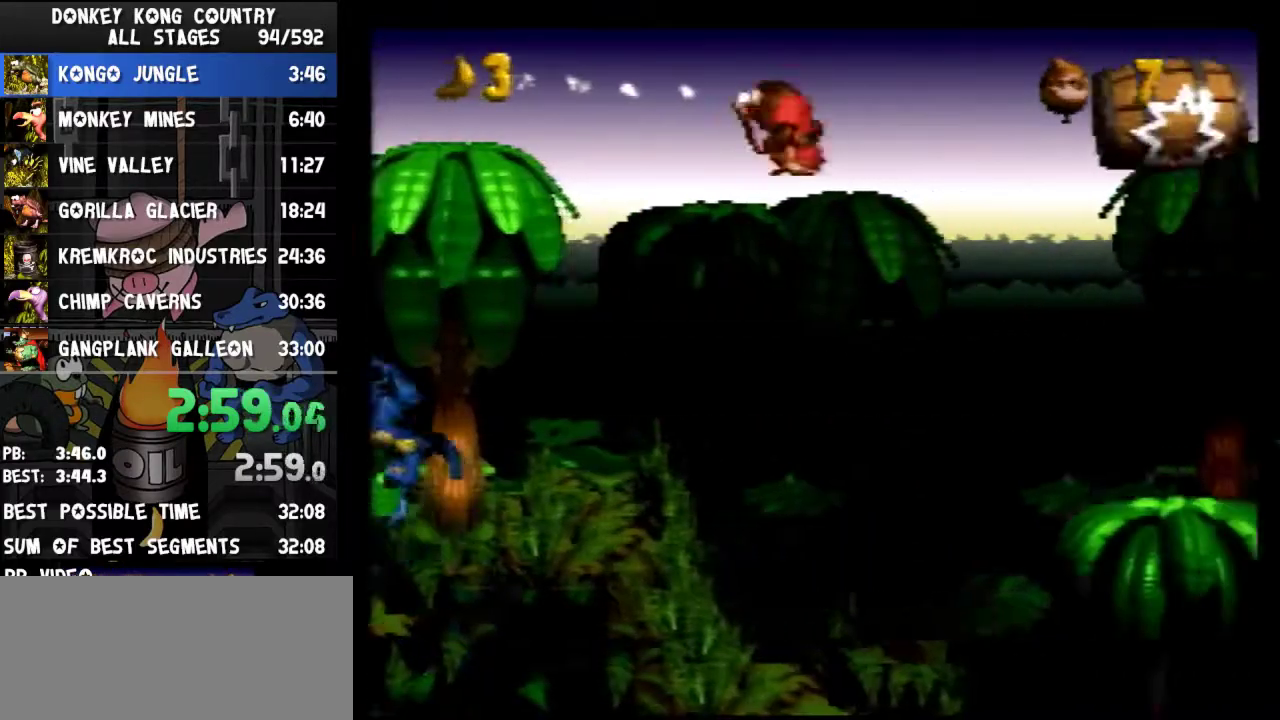
{"buttons": ["Y", "DPAD_RIGHT"]}
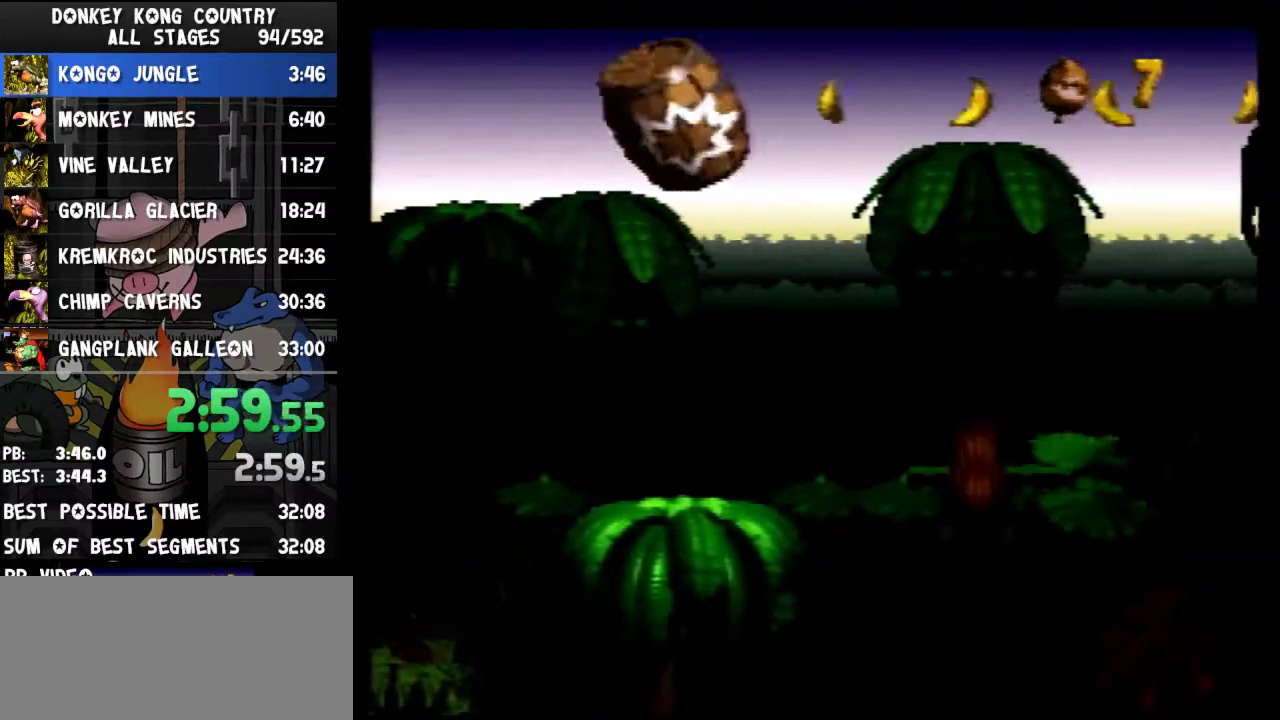
{"buttons": ["Y", "DPAD_RIGHT"]}
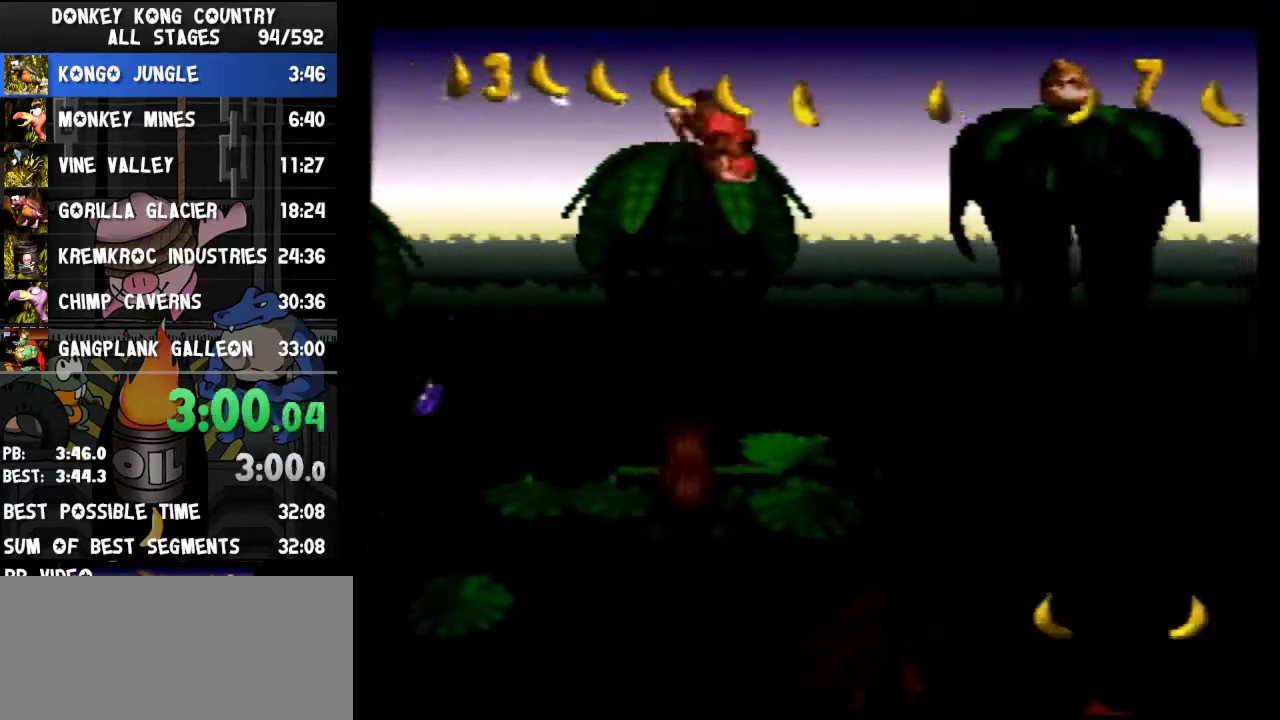
{"buttons": ["Y", "DPAD_RIGHT"]}
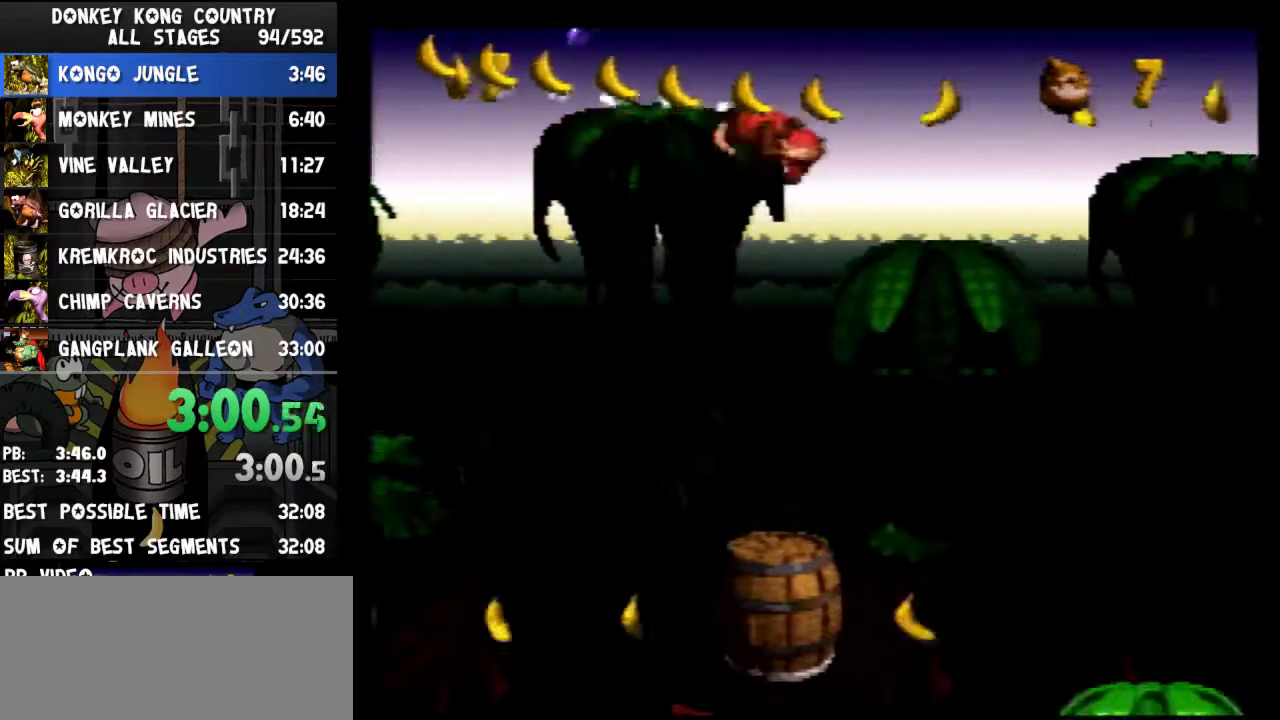
{"buttons": ["Y", "DPAD_RIGHT"]}
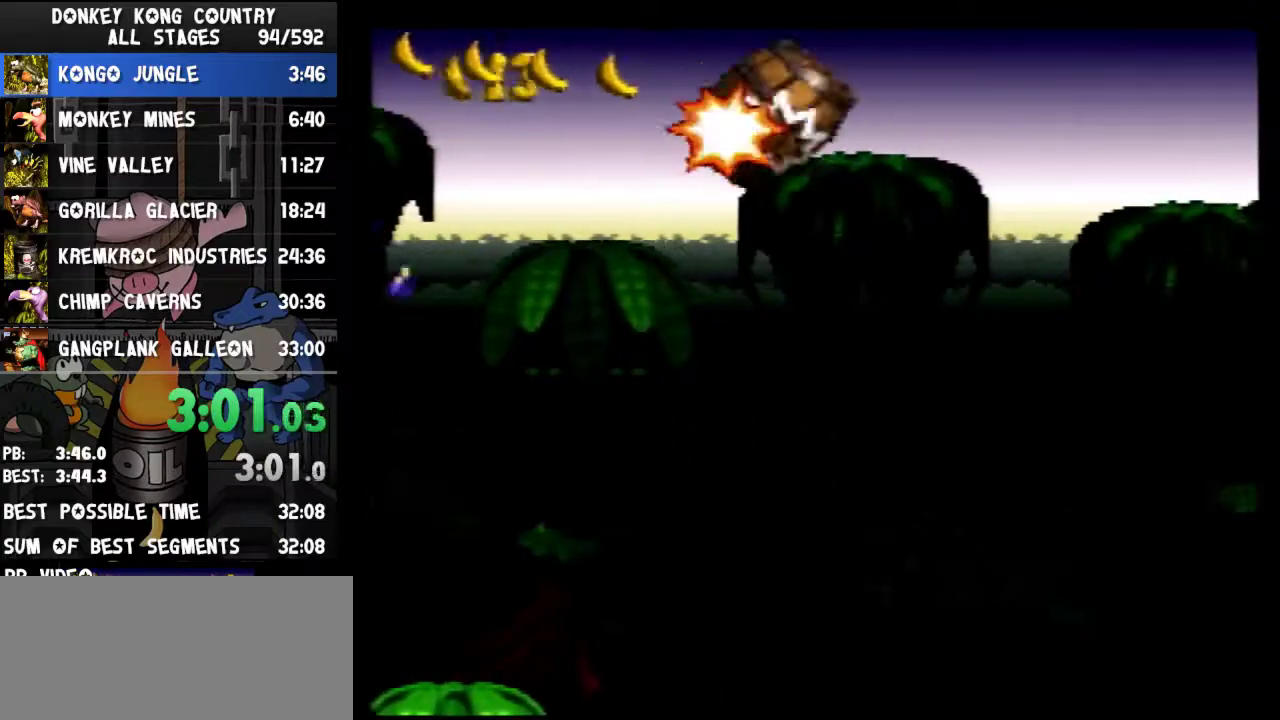
{"buttons": ["Y", "DPAD_RIGHT"]}
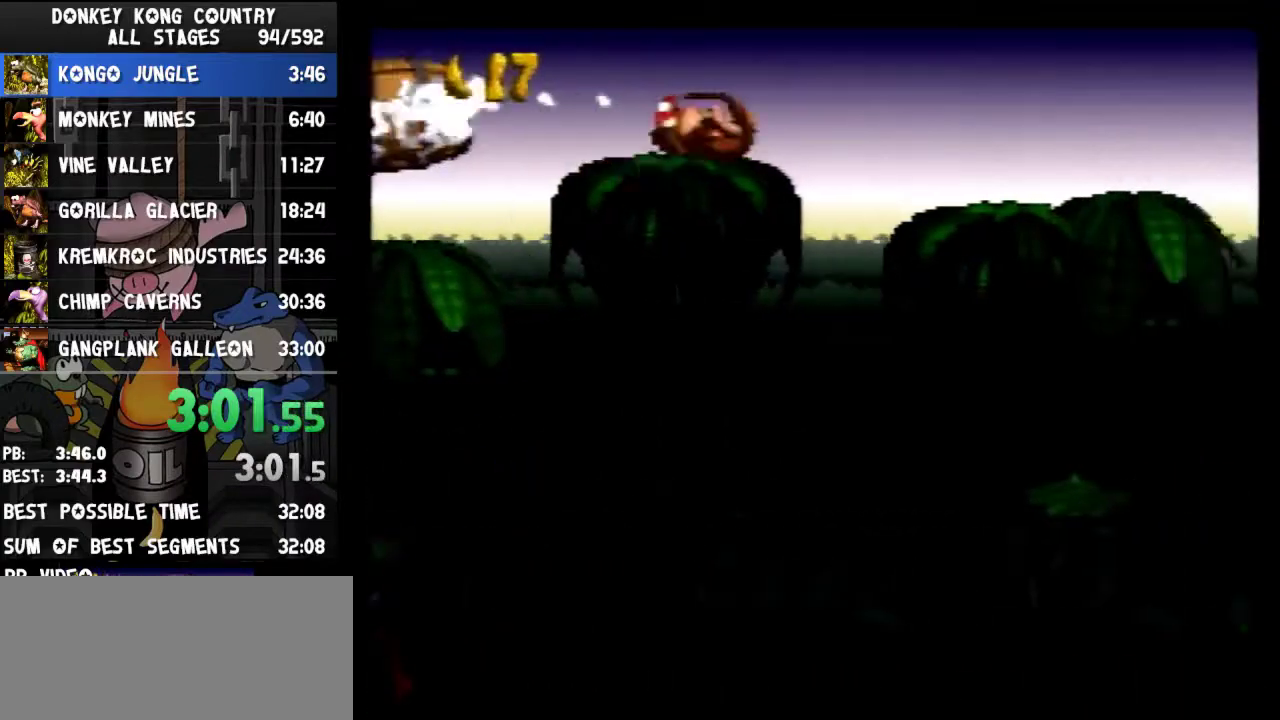
{"buttons": ["Y", "DPAD_RIGHT"]}
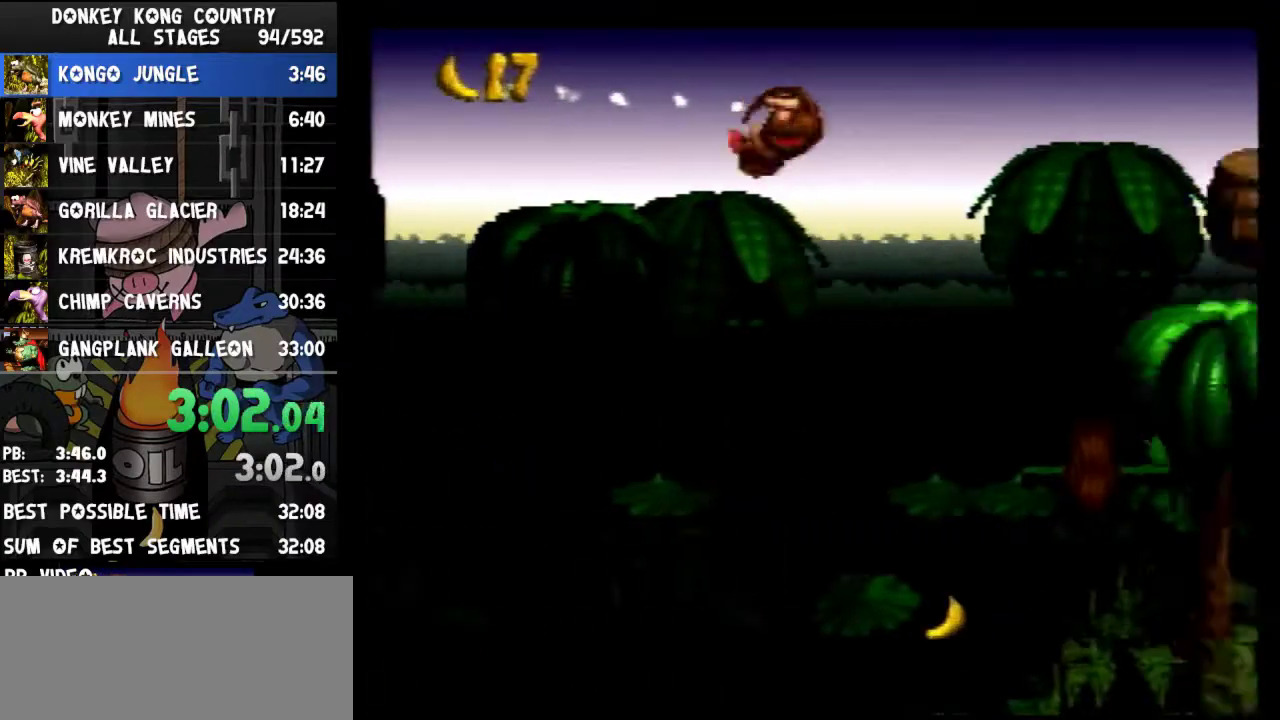
{"buttons": ["Y", "DPAD_RIGHT"]}
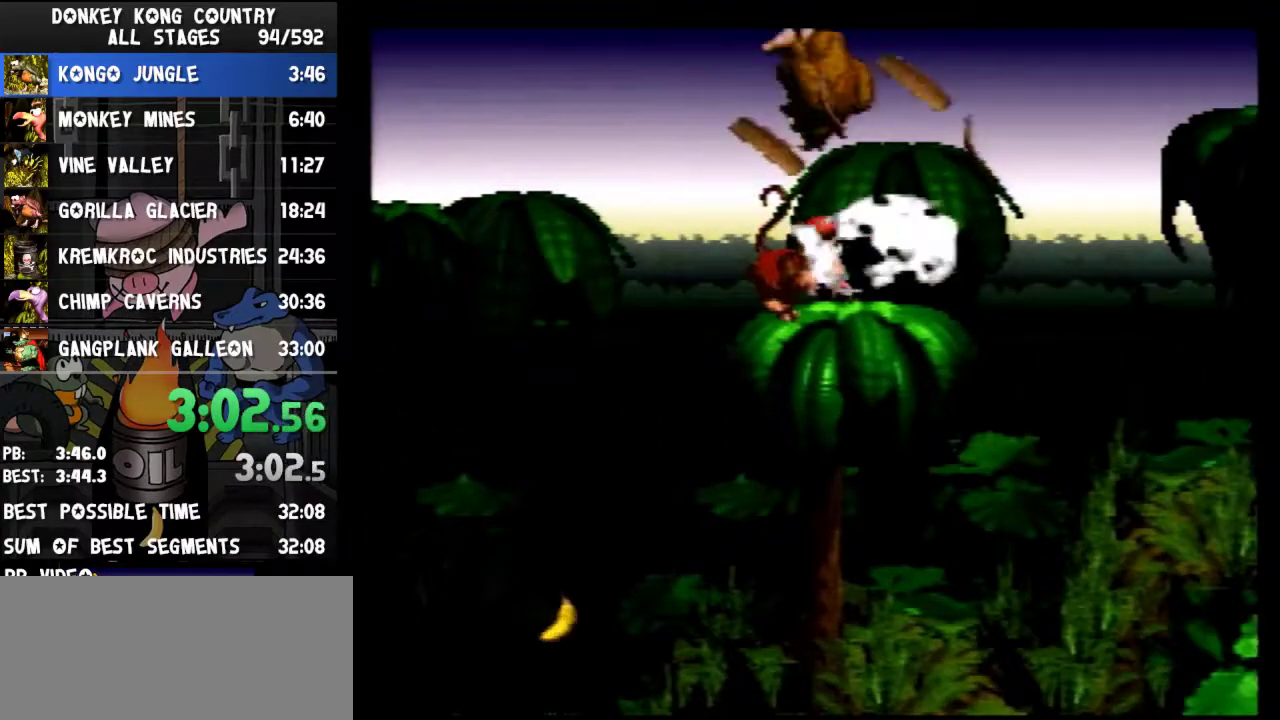
{"buttons": ["Y", "DPAD_RIGHT"], "events": [[400, "Y", "up"], [500, "Y", "down"]]}
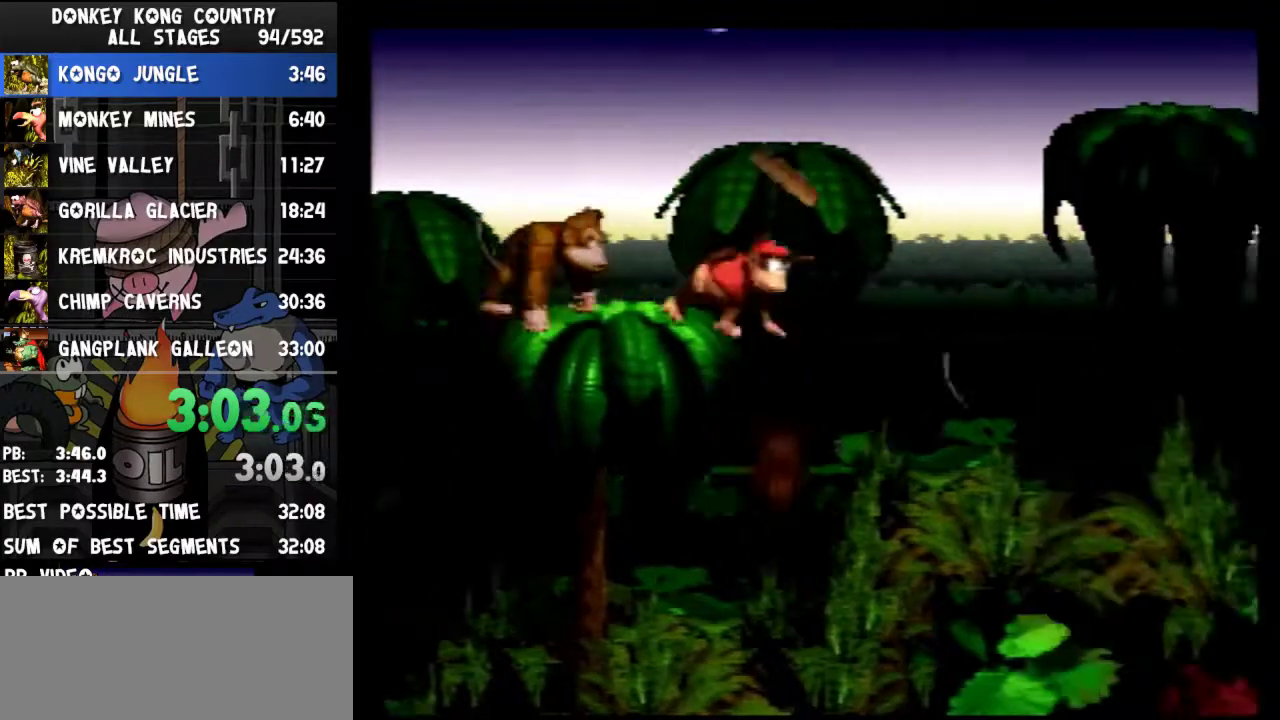
{"buttons": ["B", "Y", "DPAD_RIGHT"], "events": [[500, "B", "down"]]}